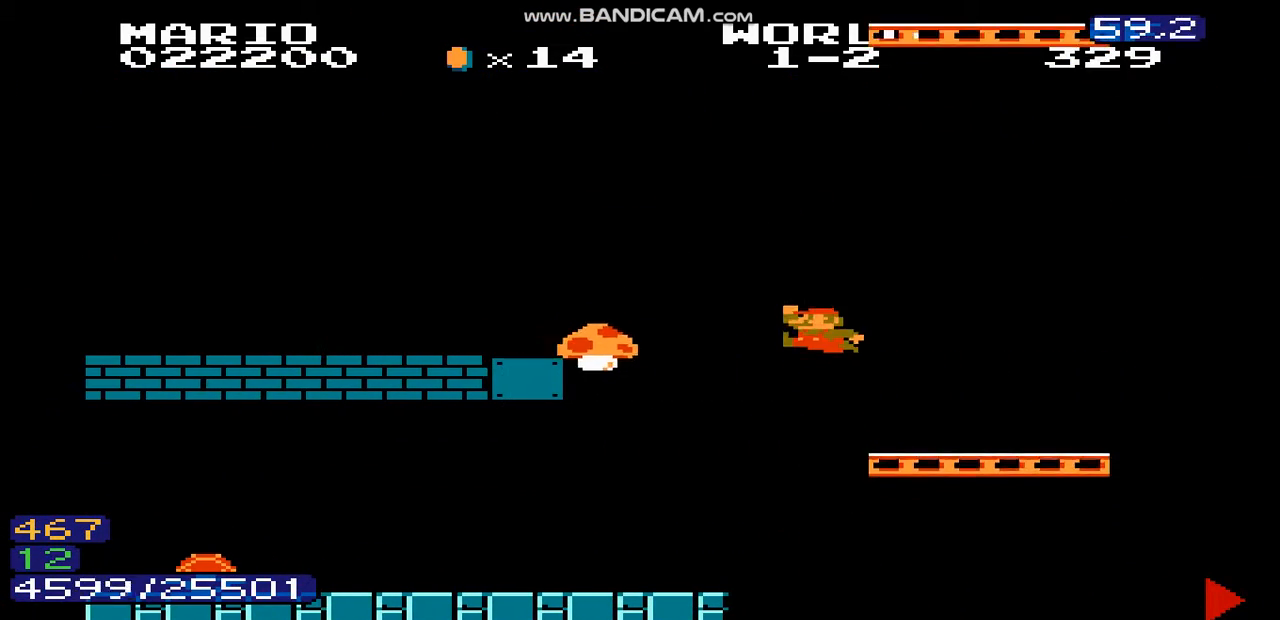
Gameplay with a controller (Nintendo layout); each line is a JSON object with the inputs held at the frame after it. "events" lists button and stick changes between this image and that frame as [ms after this image, input, new state], when the widget could be followed in between. Not read: L3 R3.
{"buttons": [], "events": [[333, "DPAD_LEFT", "down"], [433, "DPAD_LEFT", "up"]]}
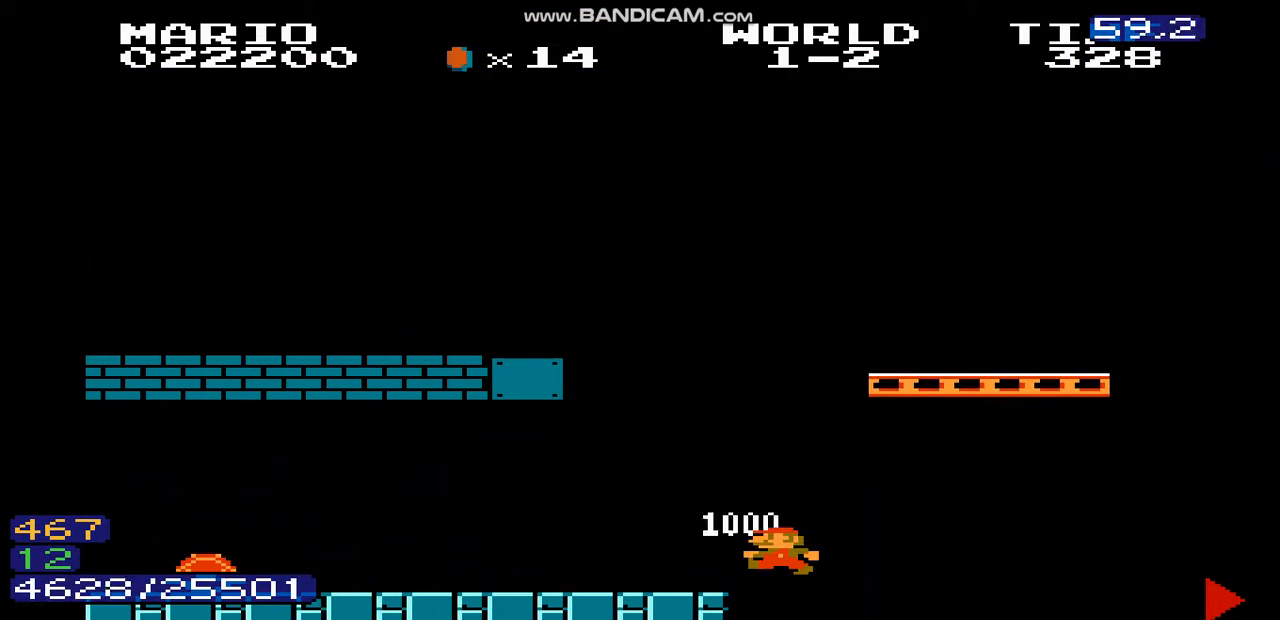
{"buttons": ["A", "DPAD_DOWN", "DPAD_RIGHT"], "events": [[33, "A", "down"], [33, "DPAD_RIGHT", "down"], [200, "DPAD_DOWN", "down"]]}
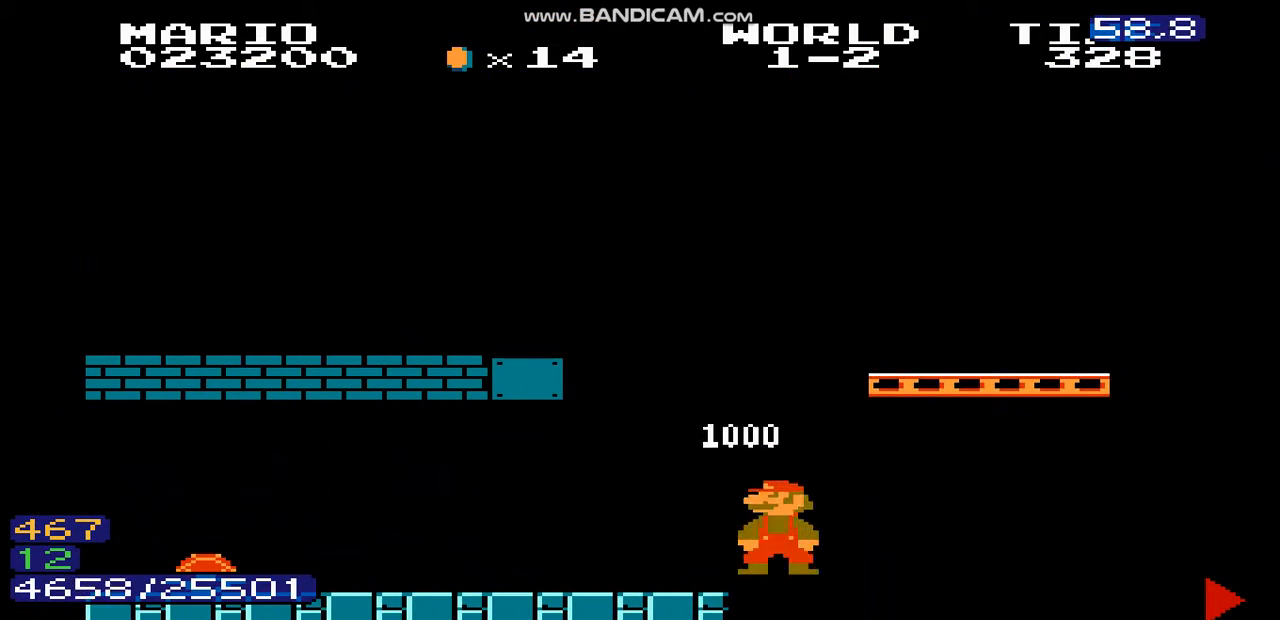
{"buttons": ["A", "DPAD_DOWN", "DPAD_RIGHT"], "events": []}
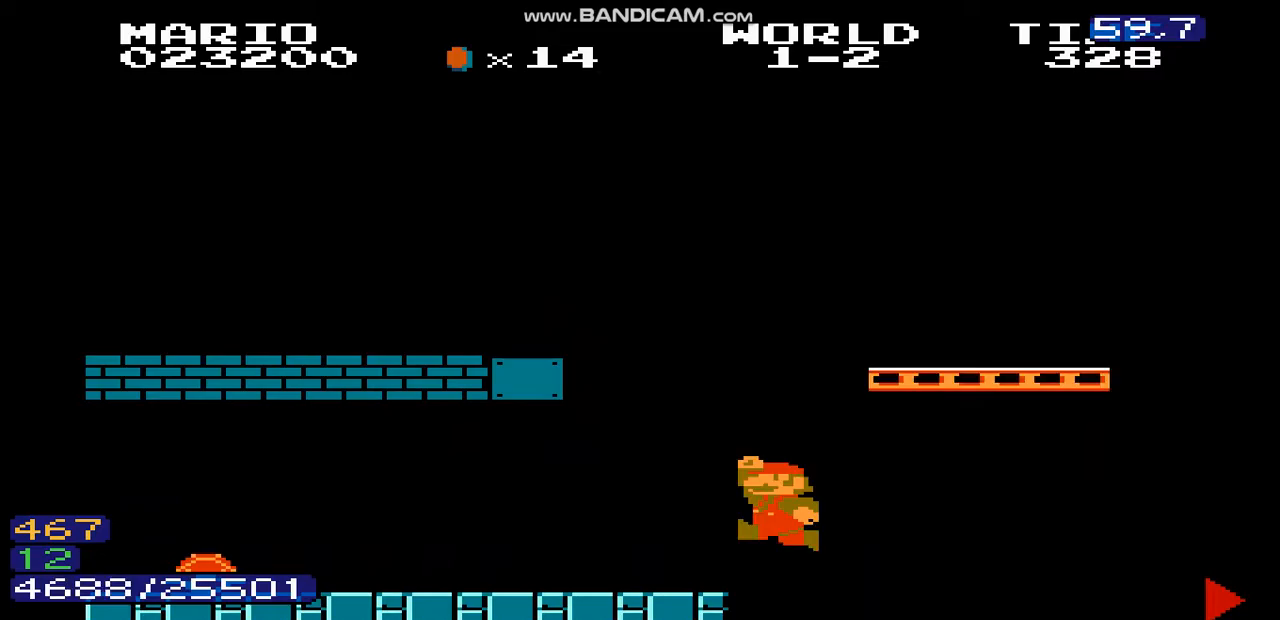
{"buttons": ["DPAD_RIGHT"], "events": [[100, "DPAD_DOWN", "up"], [367, "A", "up"]]}
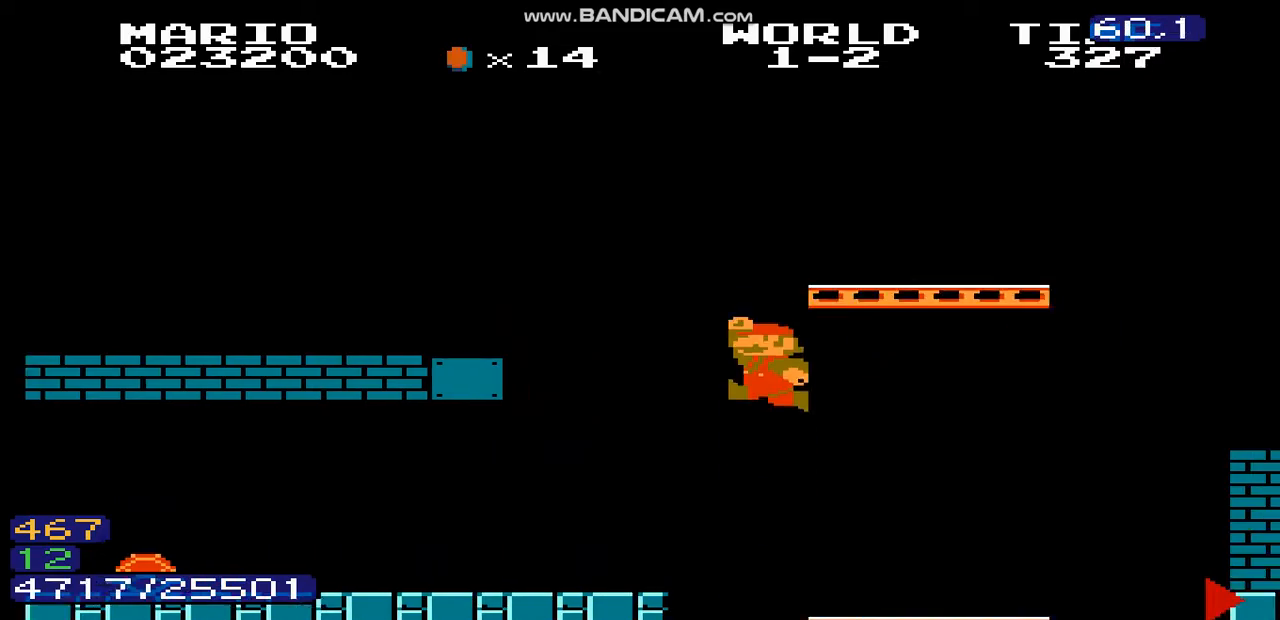
{"buttons": ["DPAD_RIGHT"], "events": [[233, "DPAD_DOWN", "down"], [267, "DPAD_DOWN", "up"]]}
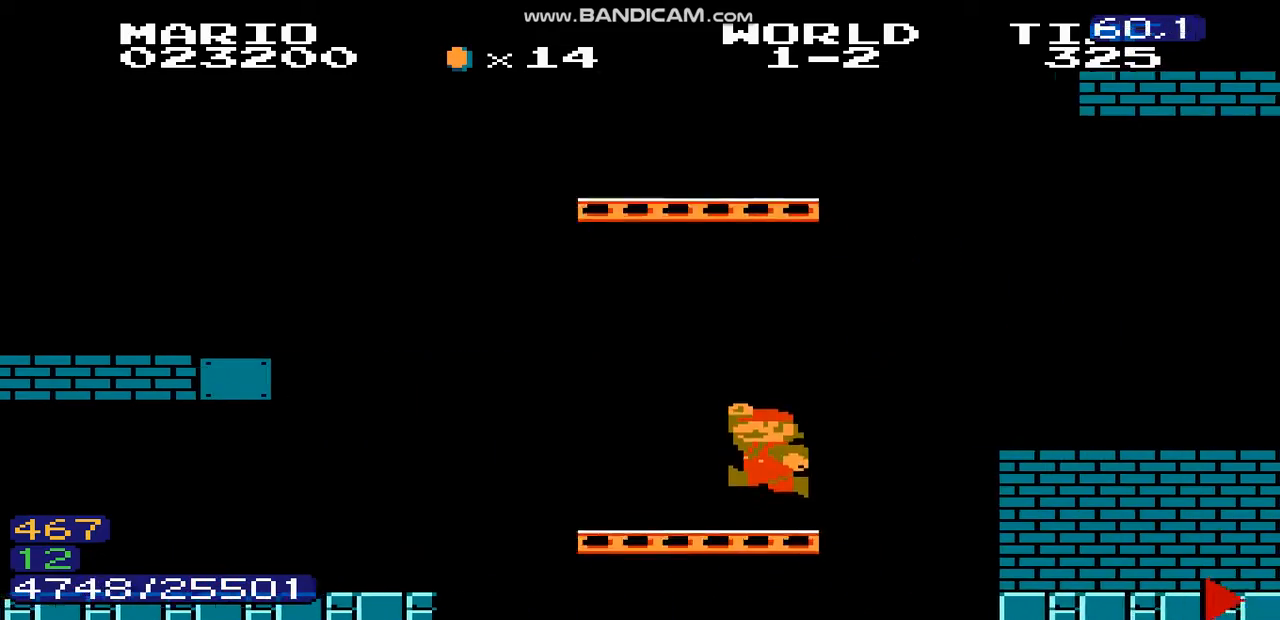
{"buttons": ["DPAD_RIGHT"], "events": [[100, "A", "down"], [100, "DPAD_DOWN", "down"], [200, "A", "up"], [200, "DPAD_DOWN", "up"]]}